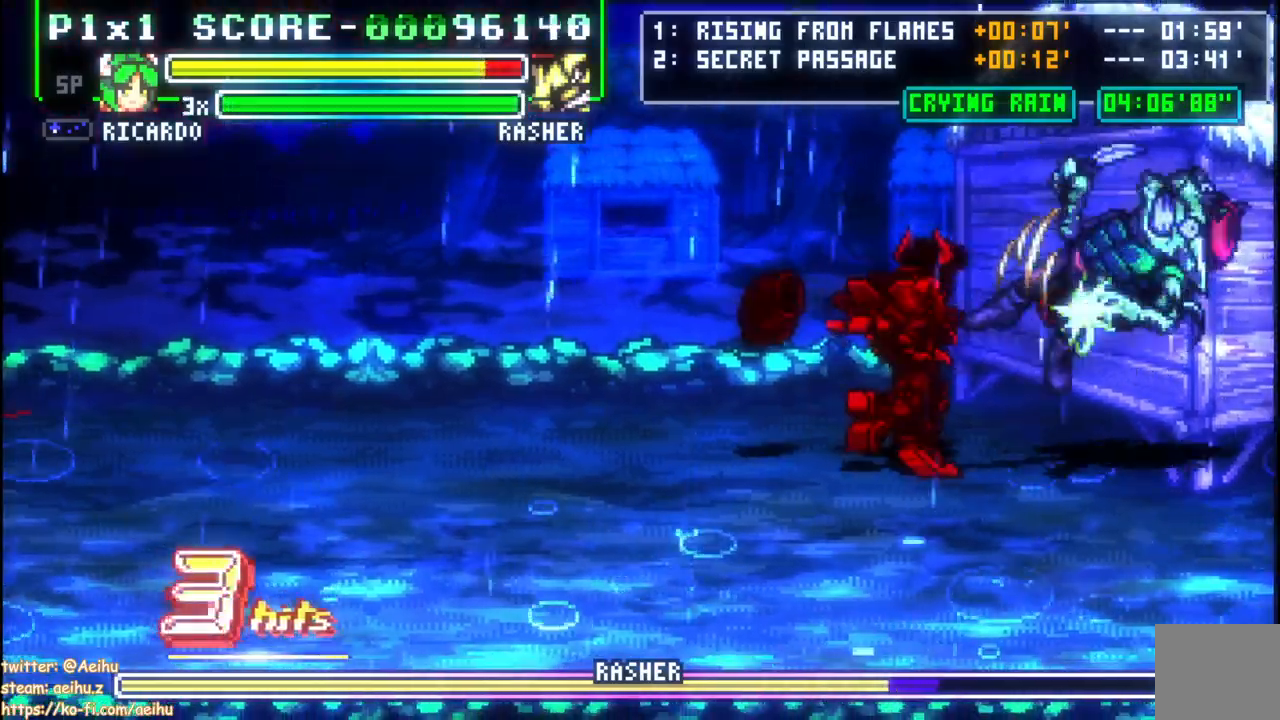
Gameplay with a controller (PlayStation layout); each line is a JSON object with the inputs held at the frame after it. "events" lists button and stick changes between this image and that frame as [ms after this image, input, new state], when the widget could be followed in between. Not read: left_stick right_stick.
{"buttons": ["SQUARE"], "events": [[133, "DPAD_RIGHT", "down"], [300, "DPAD_DOWN", "up"], [400, "SQUARE", "down"], [500, "DPAD_RIGHT", "up"]]}
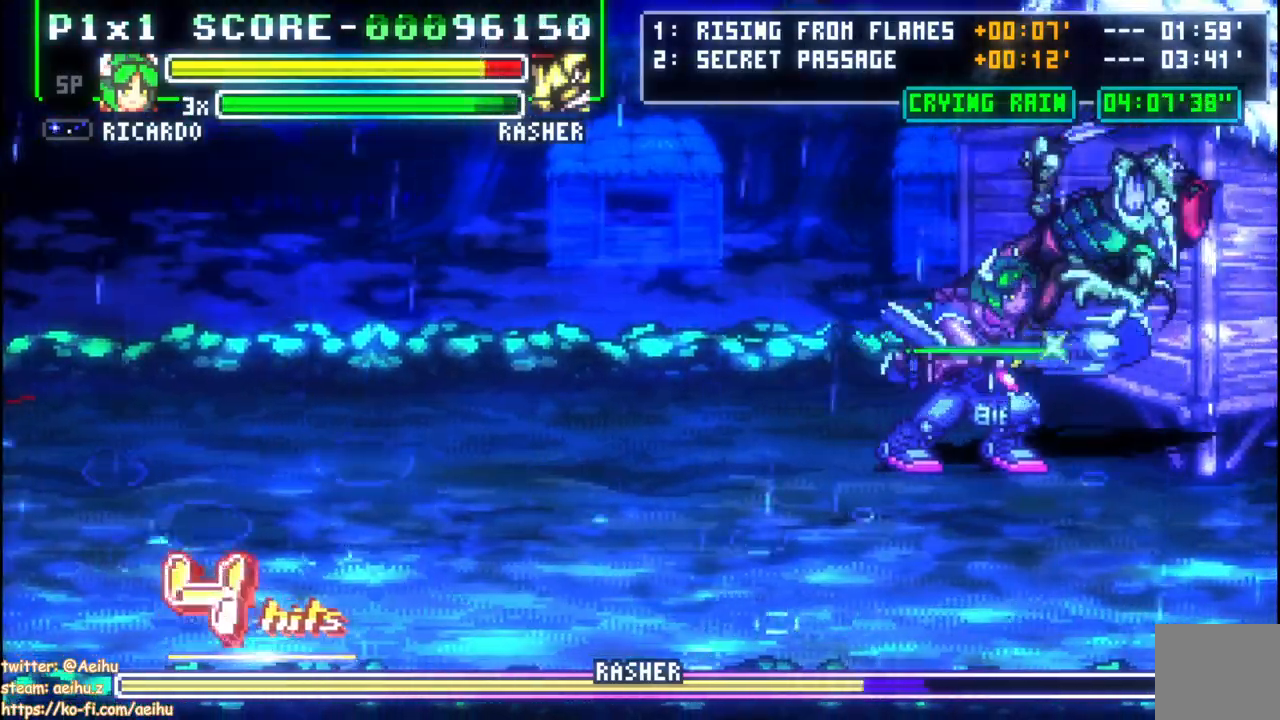
{"buttons": [], "events": [[183, "SQUARE", "up"], [233, "SQUARE", "down"], [350, "SQUARE", "up"], [400, "SQUARE", "down"], [500, "SQUARE", "up"]]}
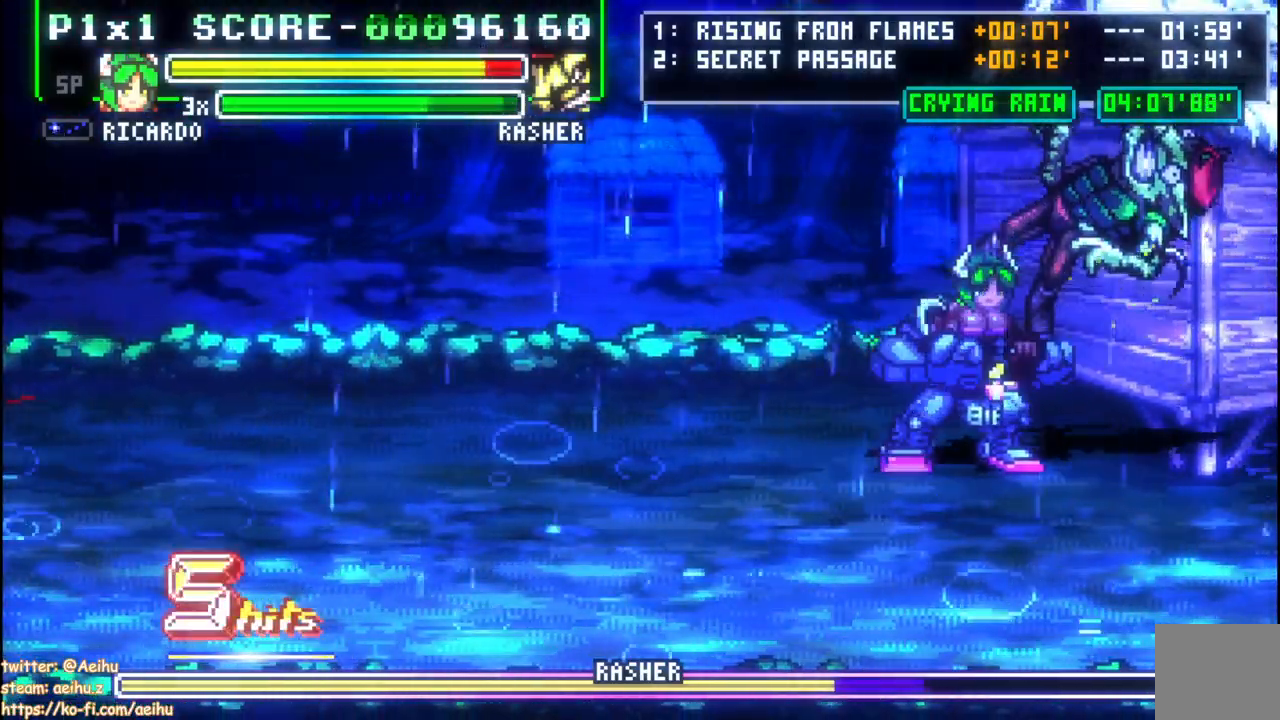
{"buttons": [], "events": [[50, "SQUARE", "down"], [167, "SQUARE", "up"]]}
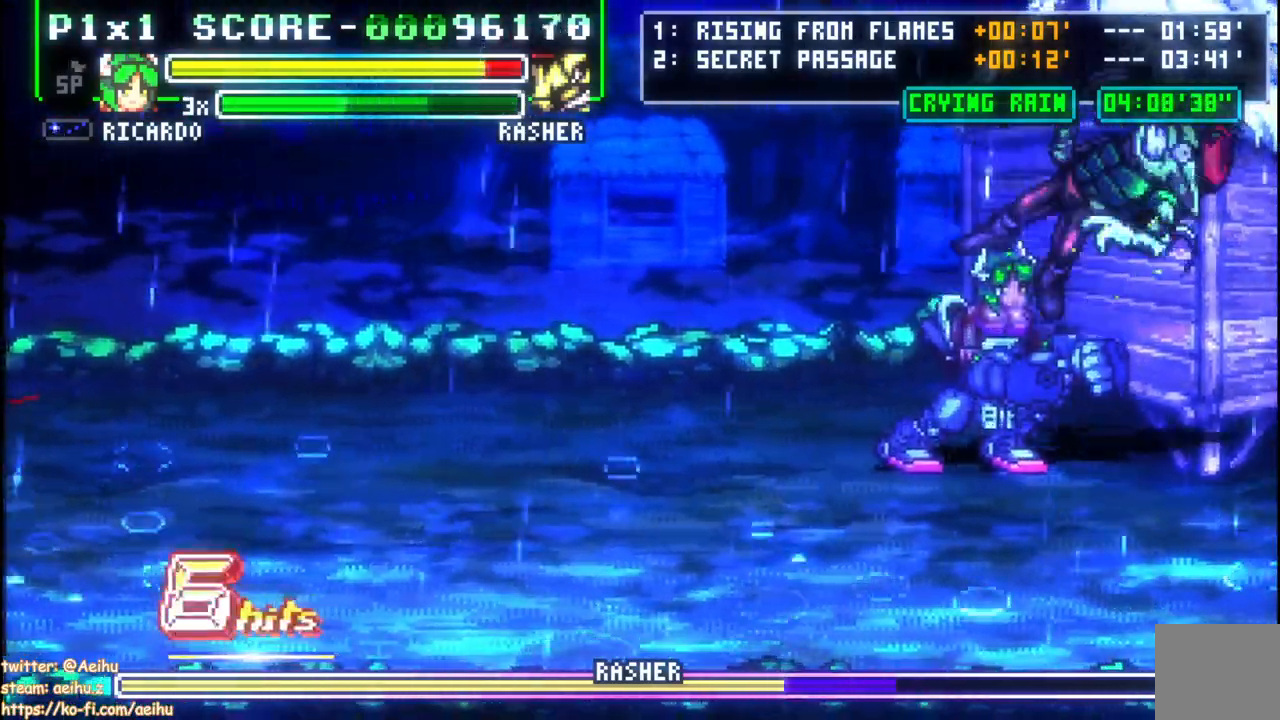
{"buttons": ["SQUARE", "DPAD_DOWN"], "events": [[200, "DPAD_DOWN", "down"], [200, "SQUARE", "down"], [300, "SQUARE", "up"], [350, "SQUARE", "down"], [467, "SQUARE", "up"], [500, "SQUARE", "down"]]}
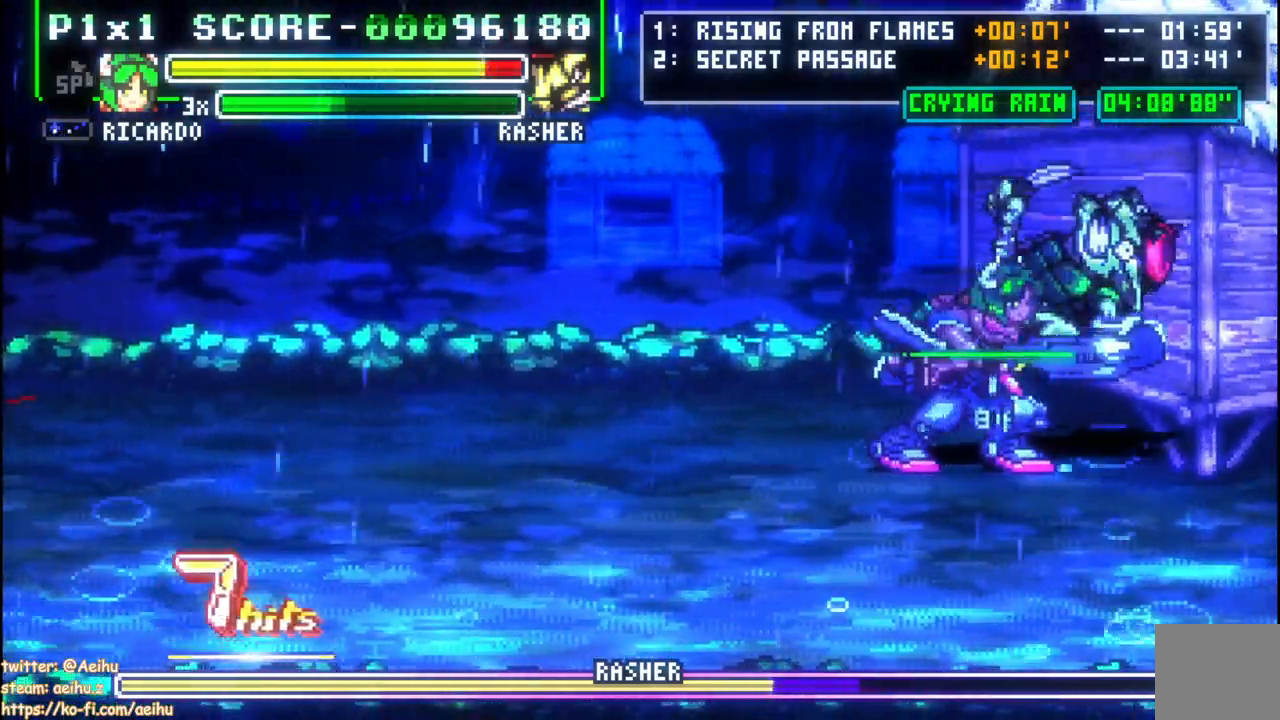
{"buttons": ["DPAD_DOWN", "DPAD_LEFT"], "events": [[117, "SQUARE", "up"], [167, "SQUARE", "down"], [217, "DPAD_LEFT", "down"], [267, "SQUARE", "up"], [400, "CIRCLE", "down"], [500, "CIRCLE", "up"]]}
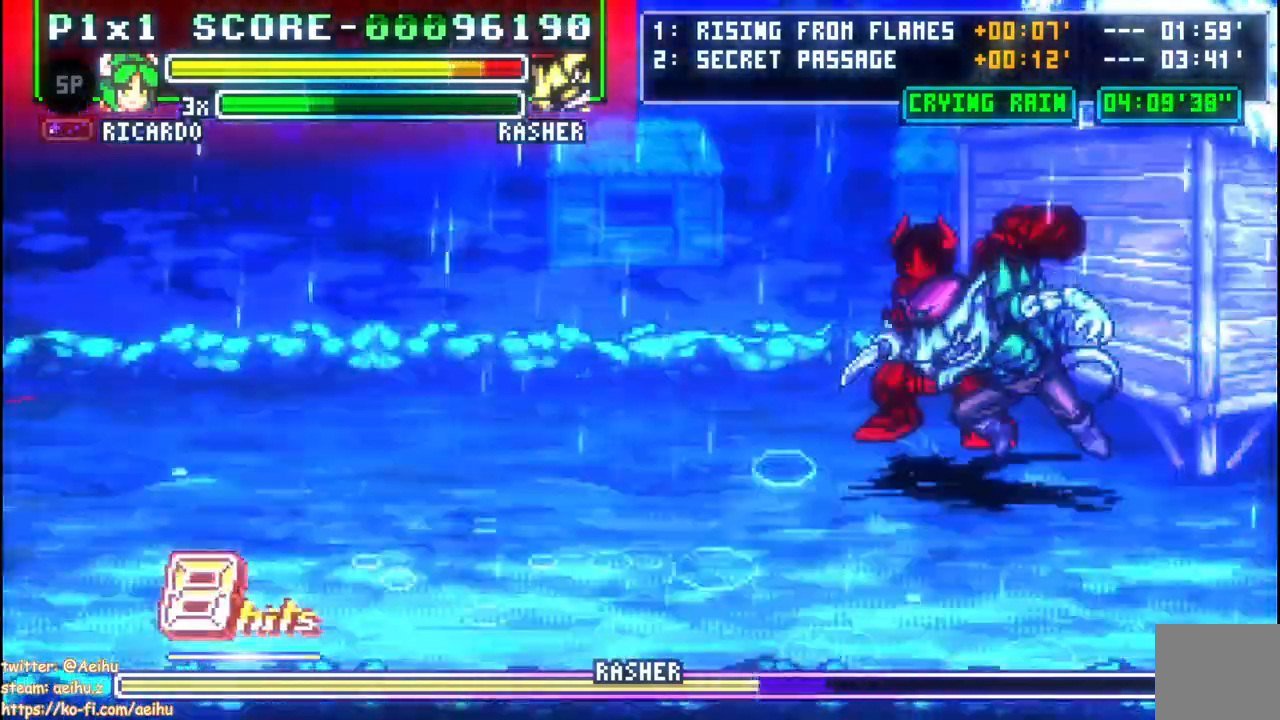
{"buttons": ["DPAD_DOWN", "DPAD_RIGHT"], "events": [[50, "DPAD_DOWN", "up"], [200, "DPAD_DOWN", "down"], [383, "DPAD_LEFT", "up"], [483, "DPAD_RIGHT", "down"]]}
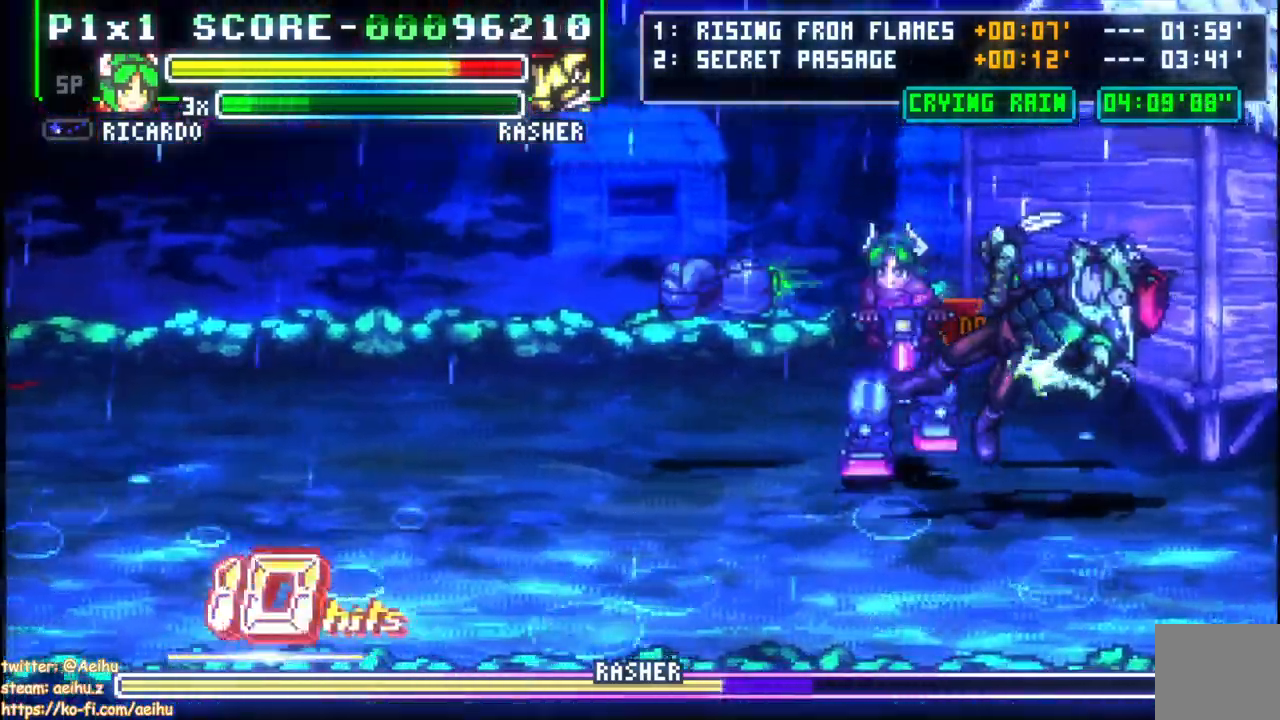
{"buttons": ["DPAD_DOWN", "DPAD_RIGHT"], "events": []}
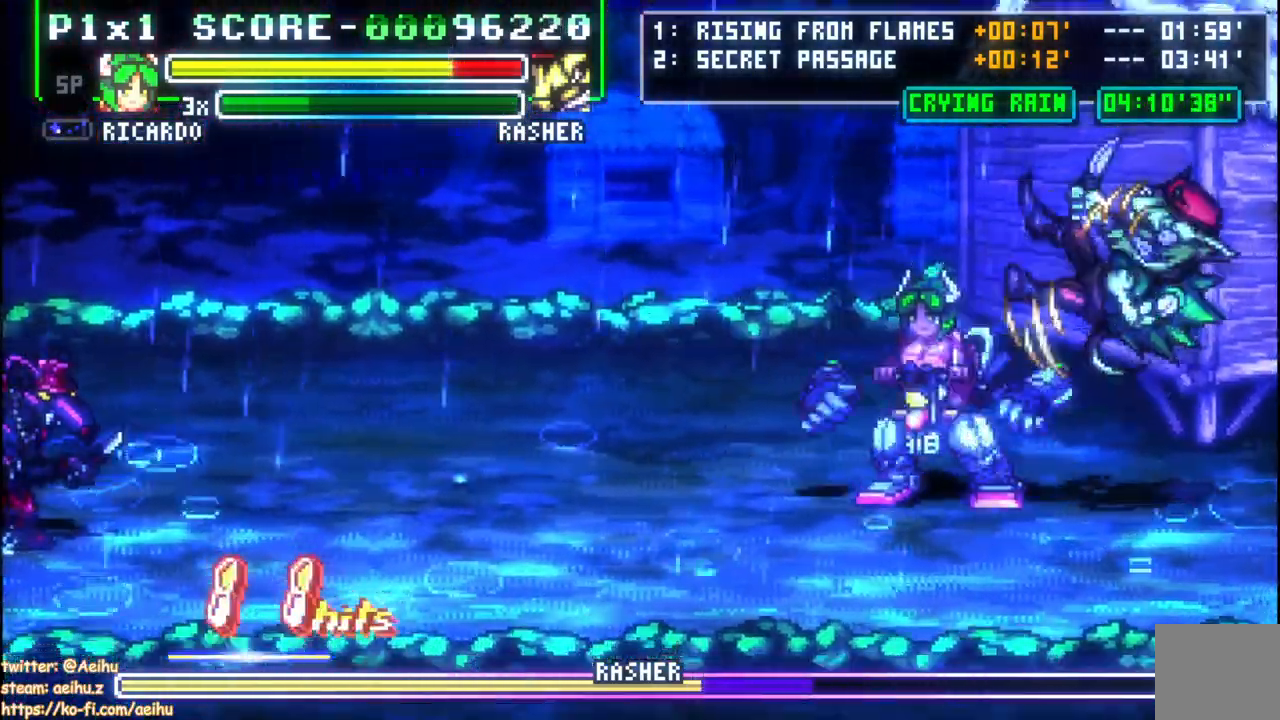
{"buttons": ["DPAD_RIGHT"], "events": [[200, "DPAD_DOWN", "up"], [200, "DPAD_RIGHT", "up"], [200, "SQUARE", "down"], [300, "SQUARE", "up"], [367, "SQUARE", "down"], [450, "SQUARE", "up"], [483, "DPAD_RIGHT", "down"]]}
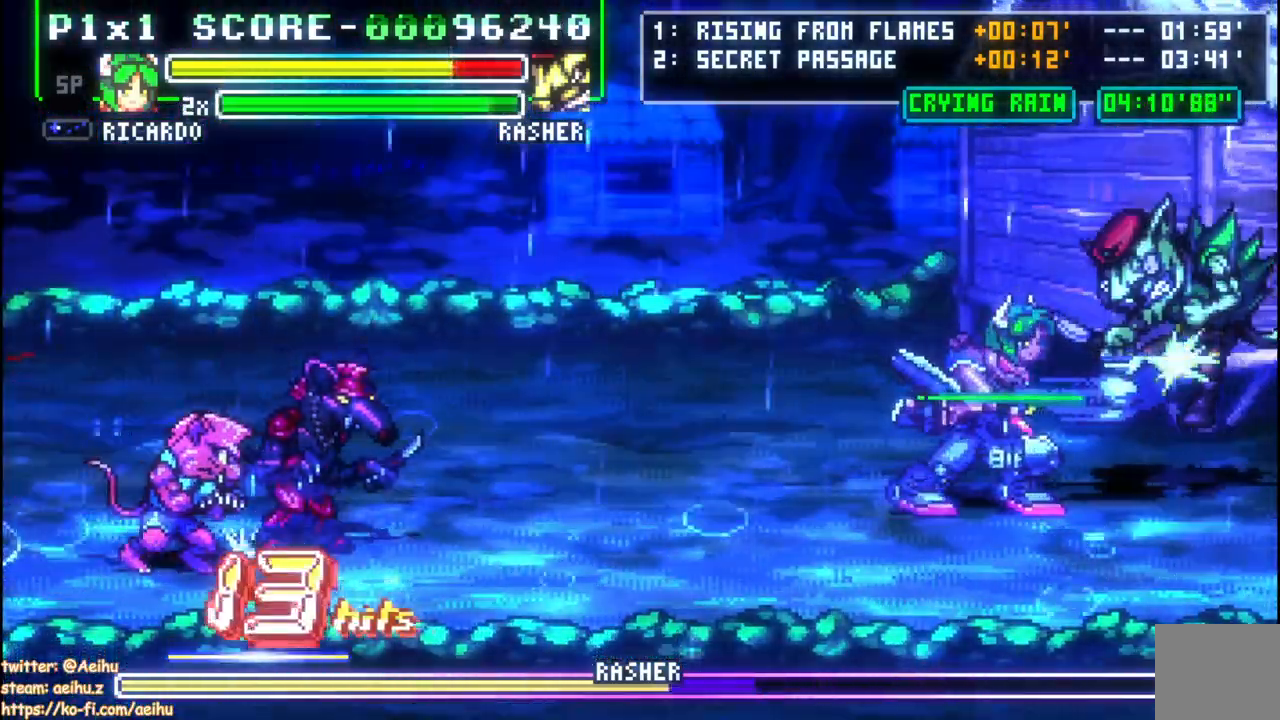
{"buttons": ["DPAD_RIGHT"], "events": [[83, "CIRCLE", "down"], [217, "CIRCLE", "up"]]}
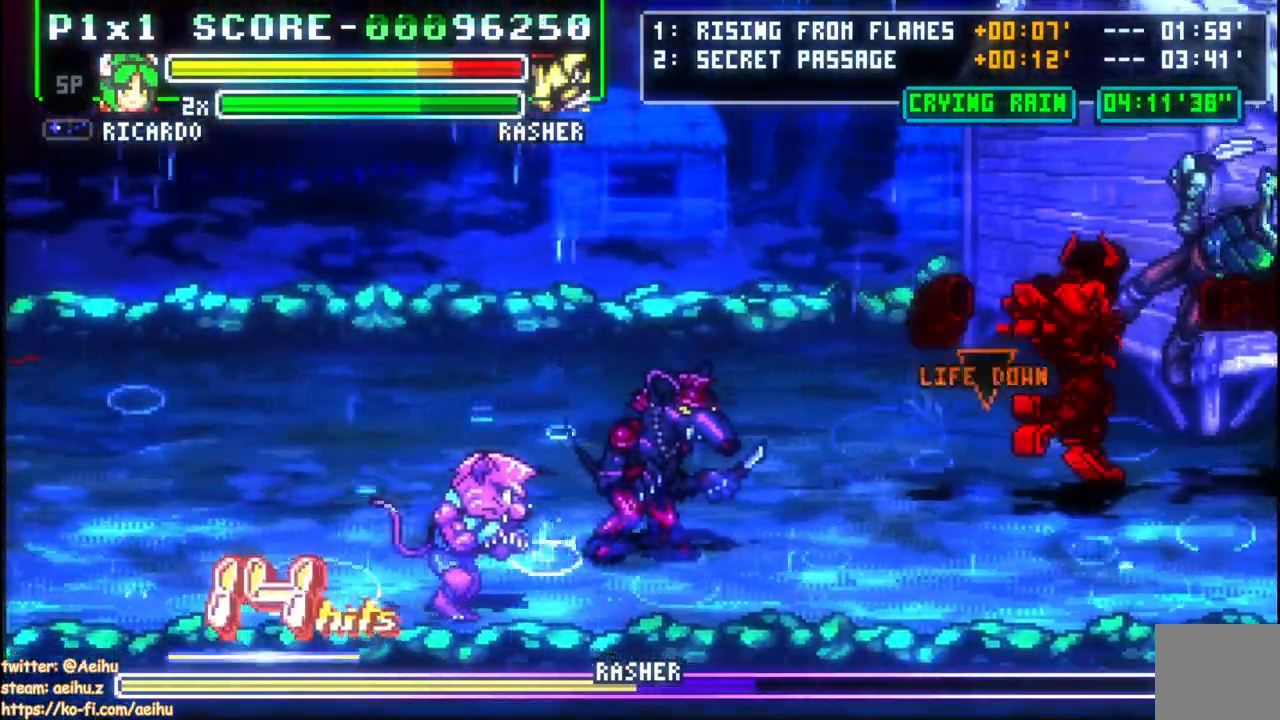
{"buttons": ["DPAD_RIGHT"], "events": []}
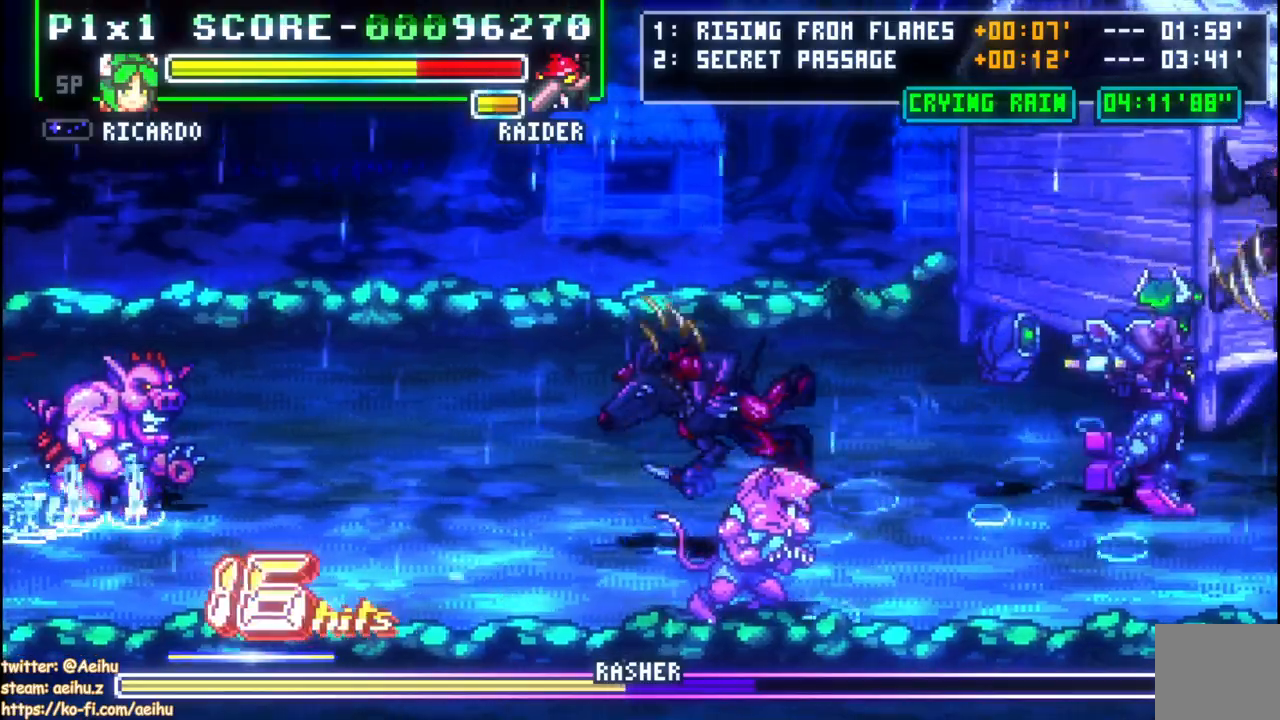
{"buttons": ["SQUARE", "DPAD_DOWN", "DPAD_RIGHT"], "events": [[317, "SQUARE", "down"], [350, "DPAD_DOWN", "down"]]}